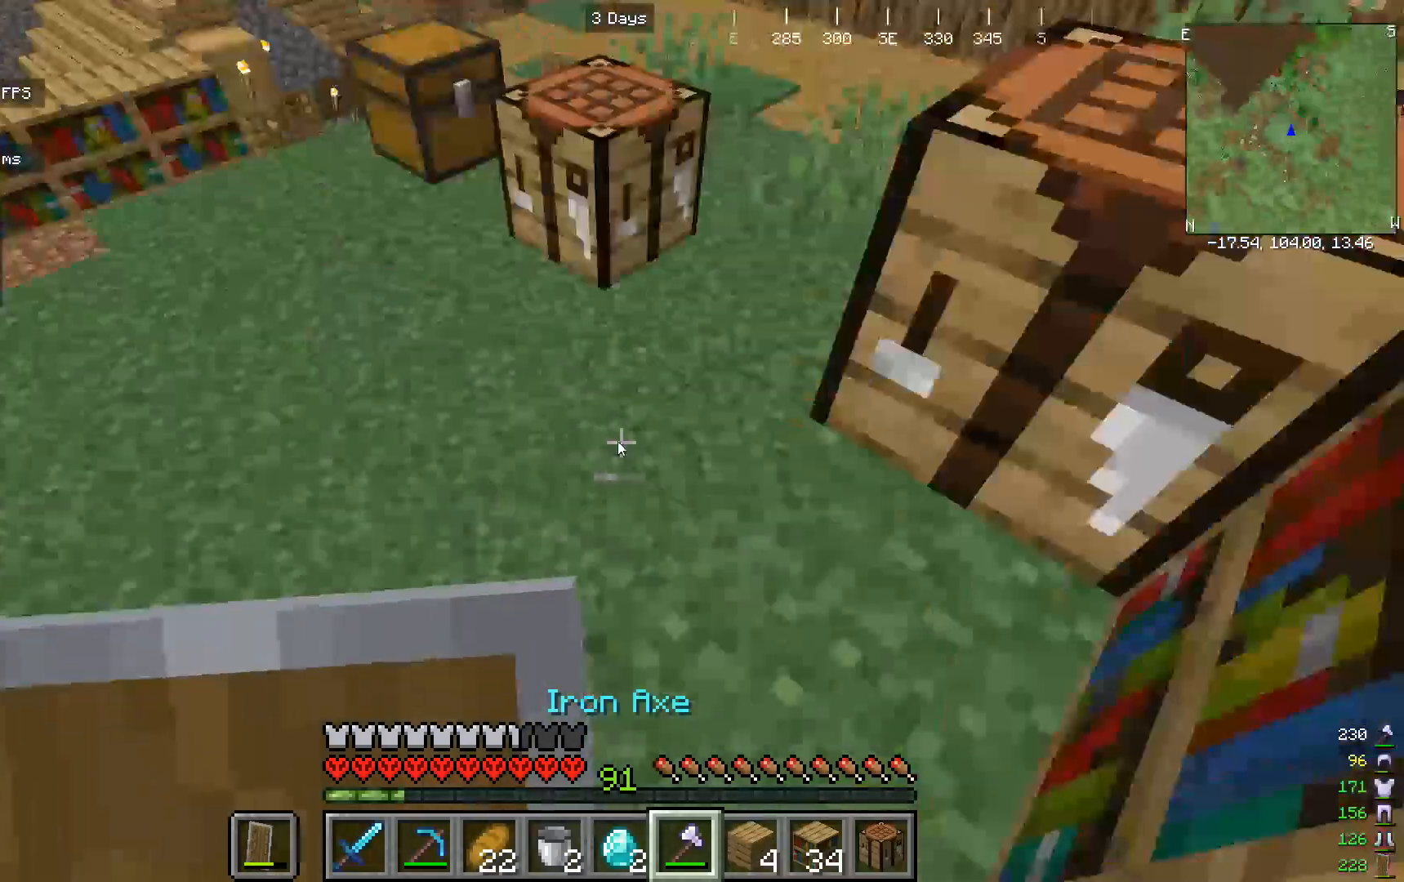
Gameplay with keyboard and mouse; each line is a JSON object with the keys and mouse buttons held at the frame after it. "events" lists presses ("down") and releases ("up") of "a", "d", "s", "w", "mouse_left" and "mouse_right" between this image and that frame as [ms after this image, input, new state], when the widget could be followed in between. "mouse_left", "mouse_right" = the "left", "right" buttons of the "mouse" list. No other keys are recorded. Fast repeated clicks can show as one long hold. Mouse movement is not recorded.
{"keys": [], "mouse": [], "events": [[133, "s", "down"], [333, "s", "up"]]}
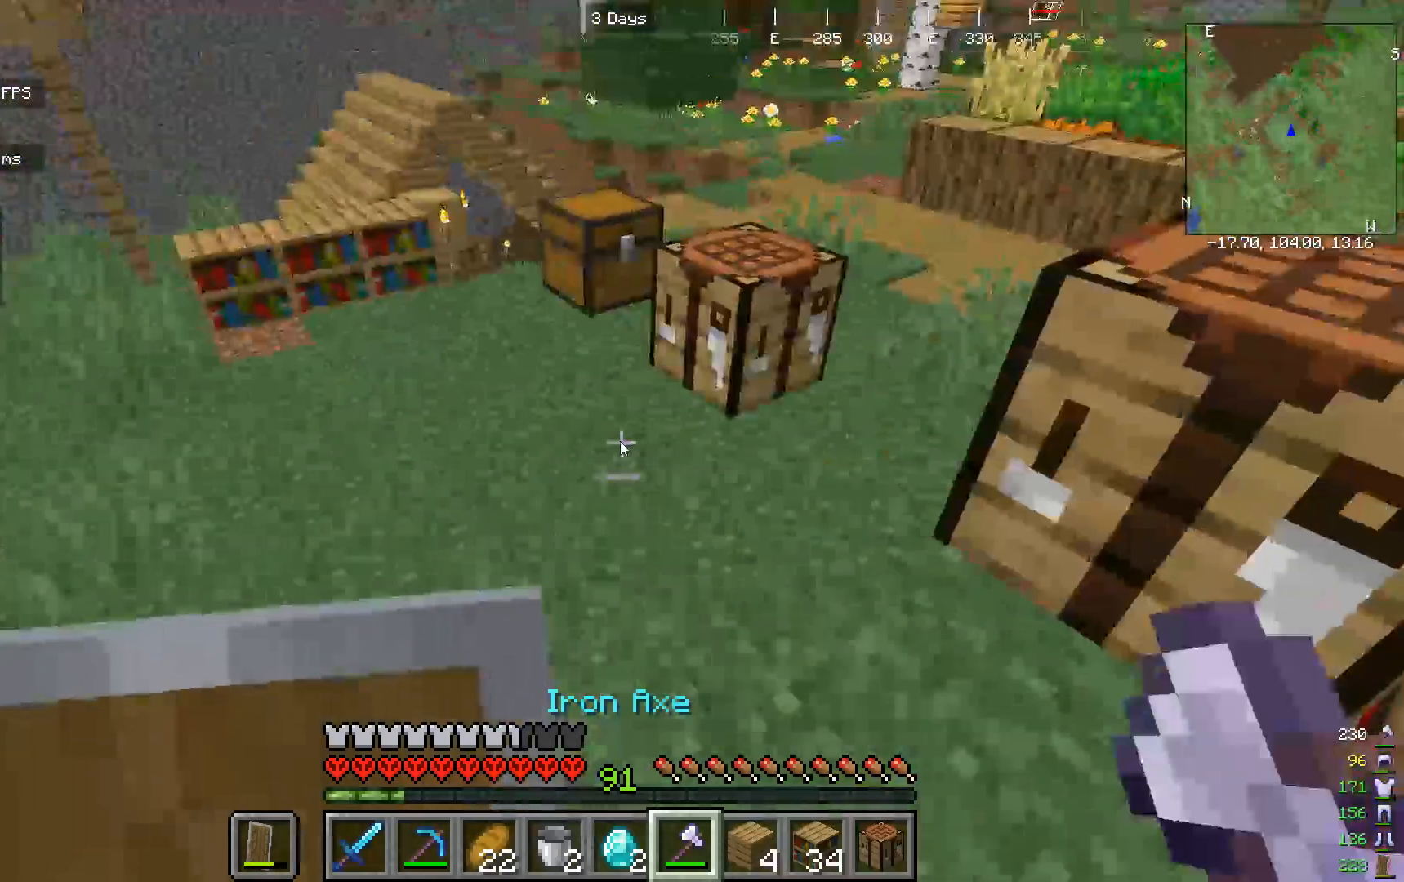
{"keys": ["w"], "mouse": [], "events": [[400, "w", "down"]]}
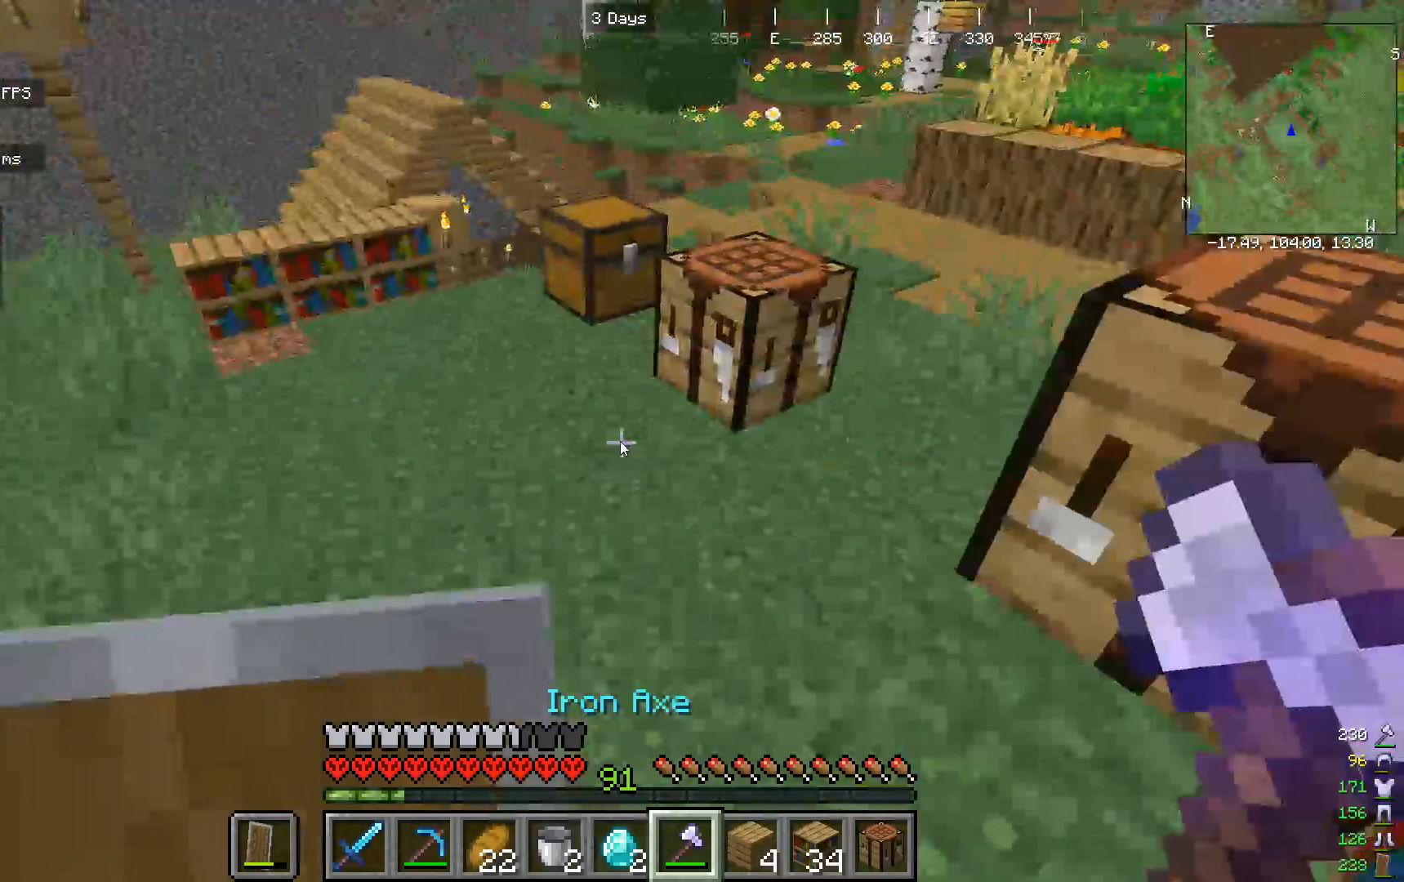
{"keys": ["w"], "mouse": [], "events": [[100, "w", "up"], [133, "w", "down"]]}
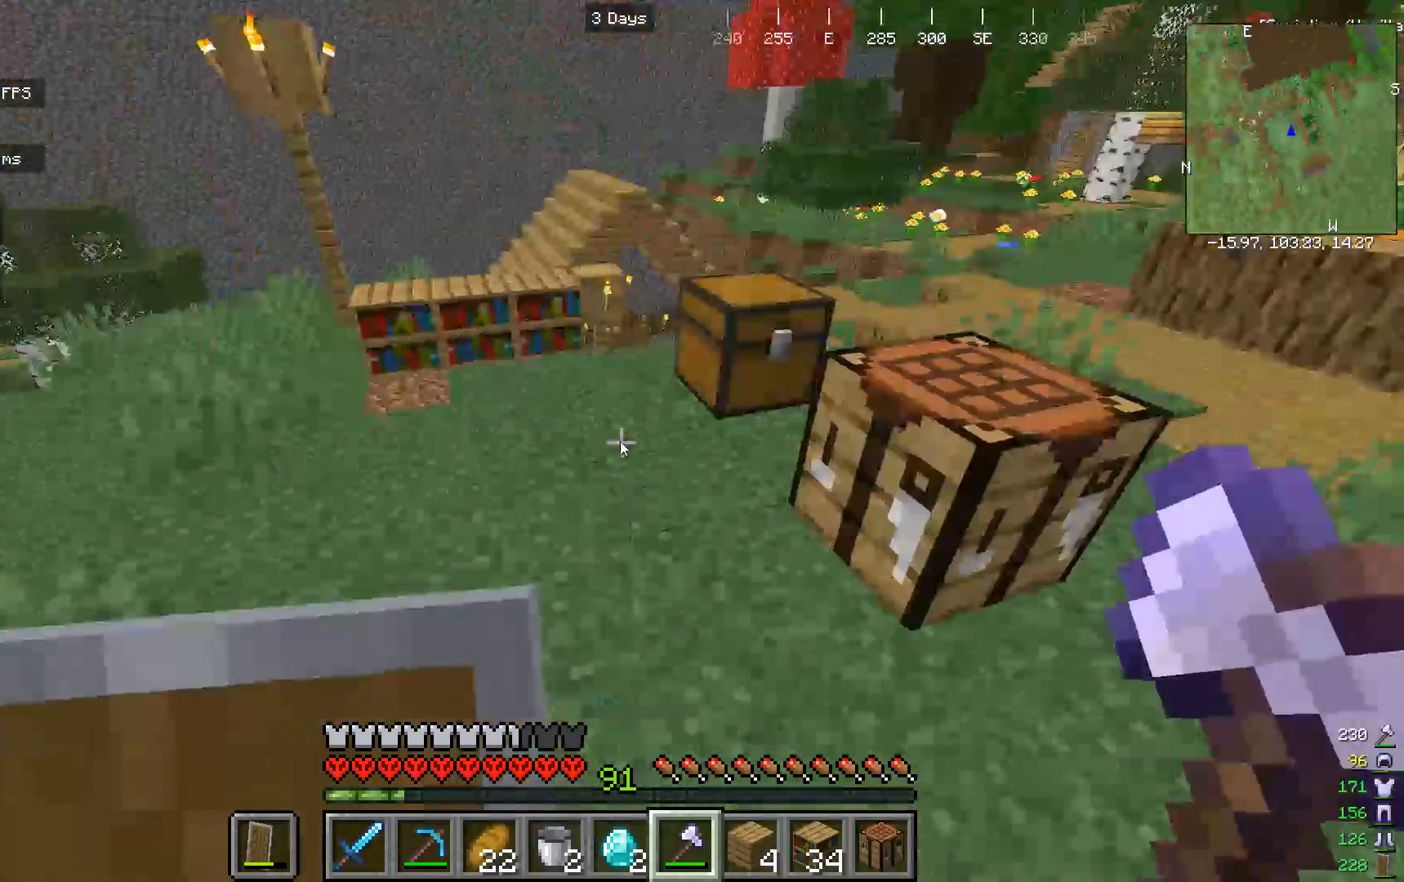
{"keys": [], "mouse": [], "events": [[400, "w", "up"]]}
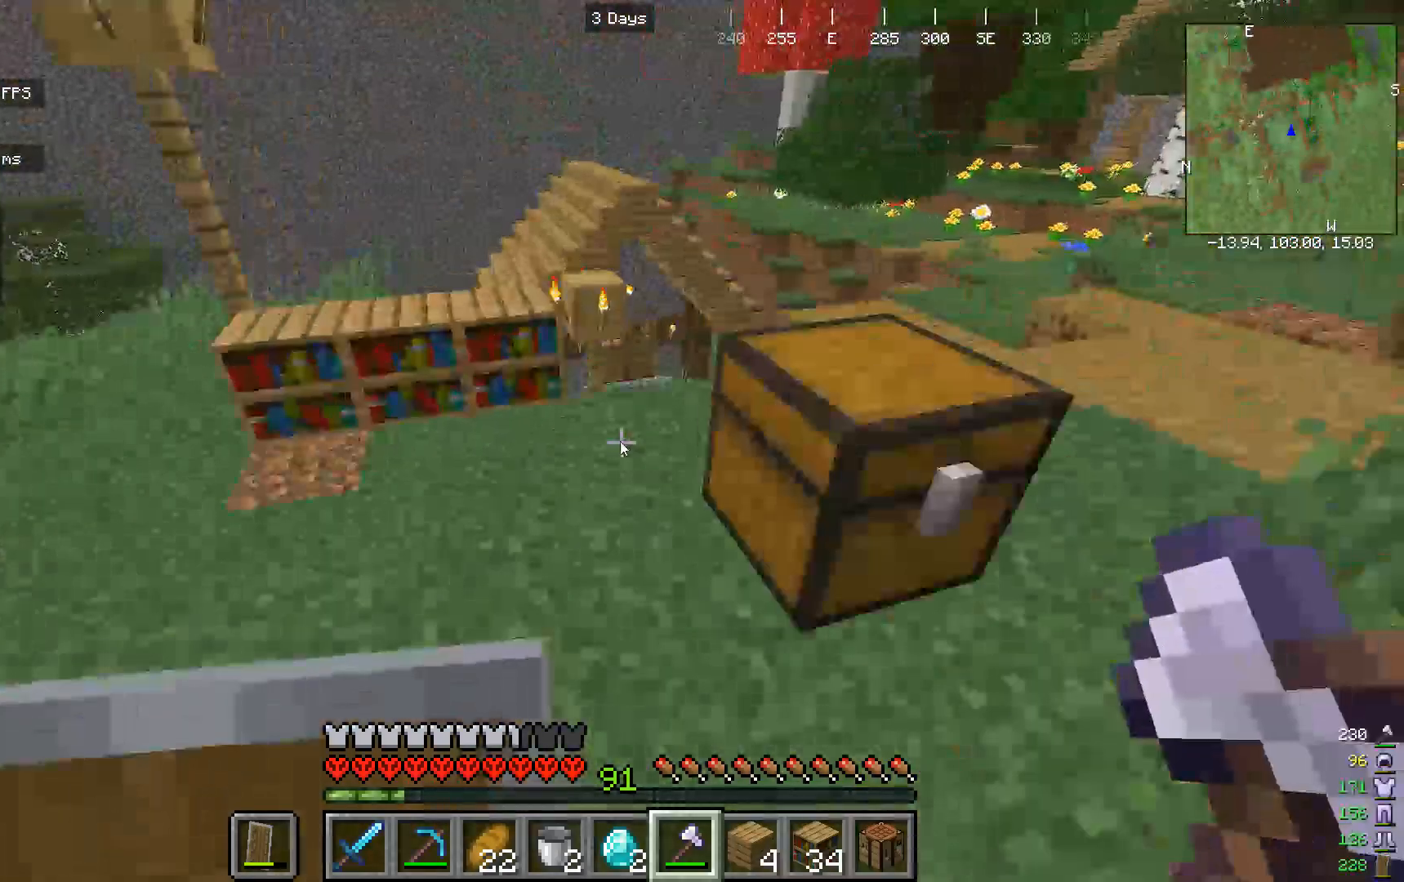
{"keys": [], "mouse": [], "events": []}
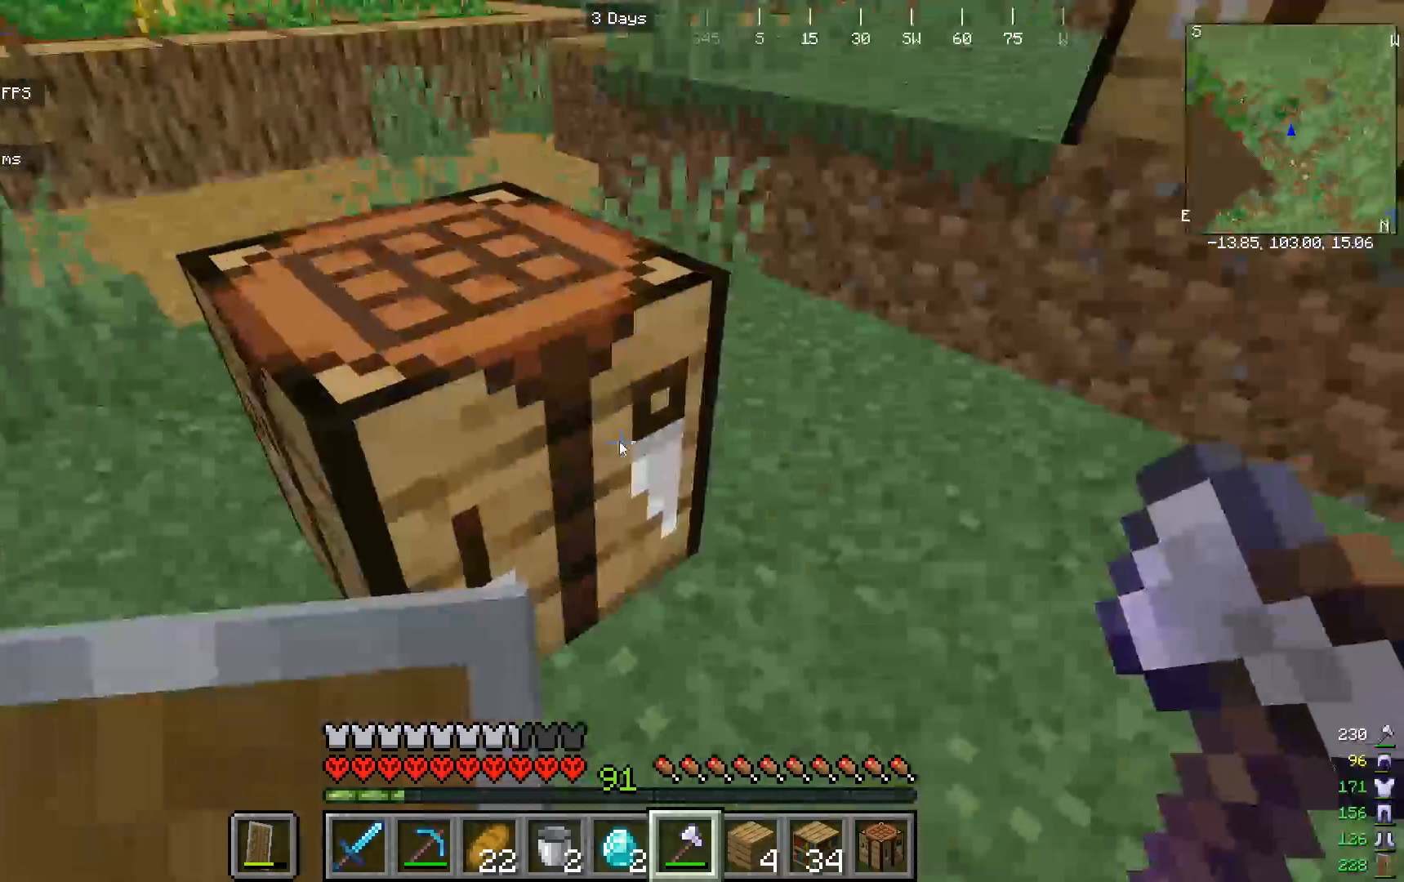
{"keys": [], "mouse": ["left"], "events": [[400, "mouse_left", "down"]]}
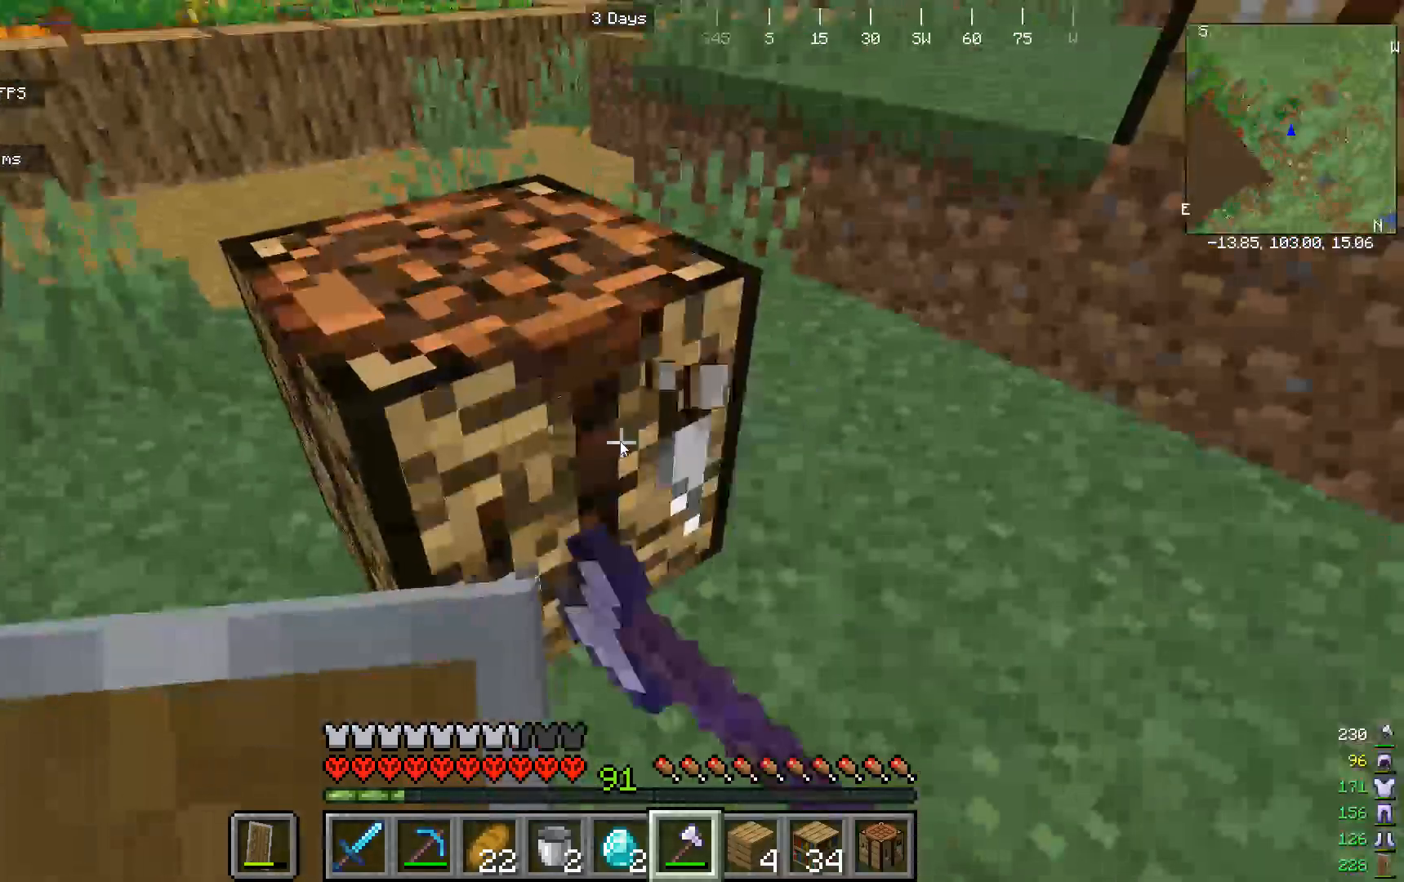
{"keys": ["w"], "mouse": ["left"], "events": [[467, "w", "down"]]}
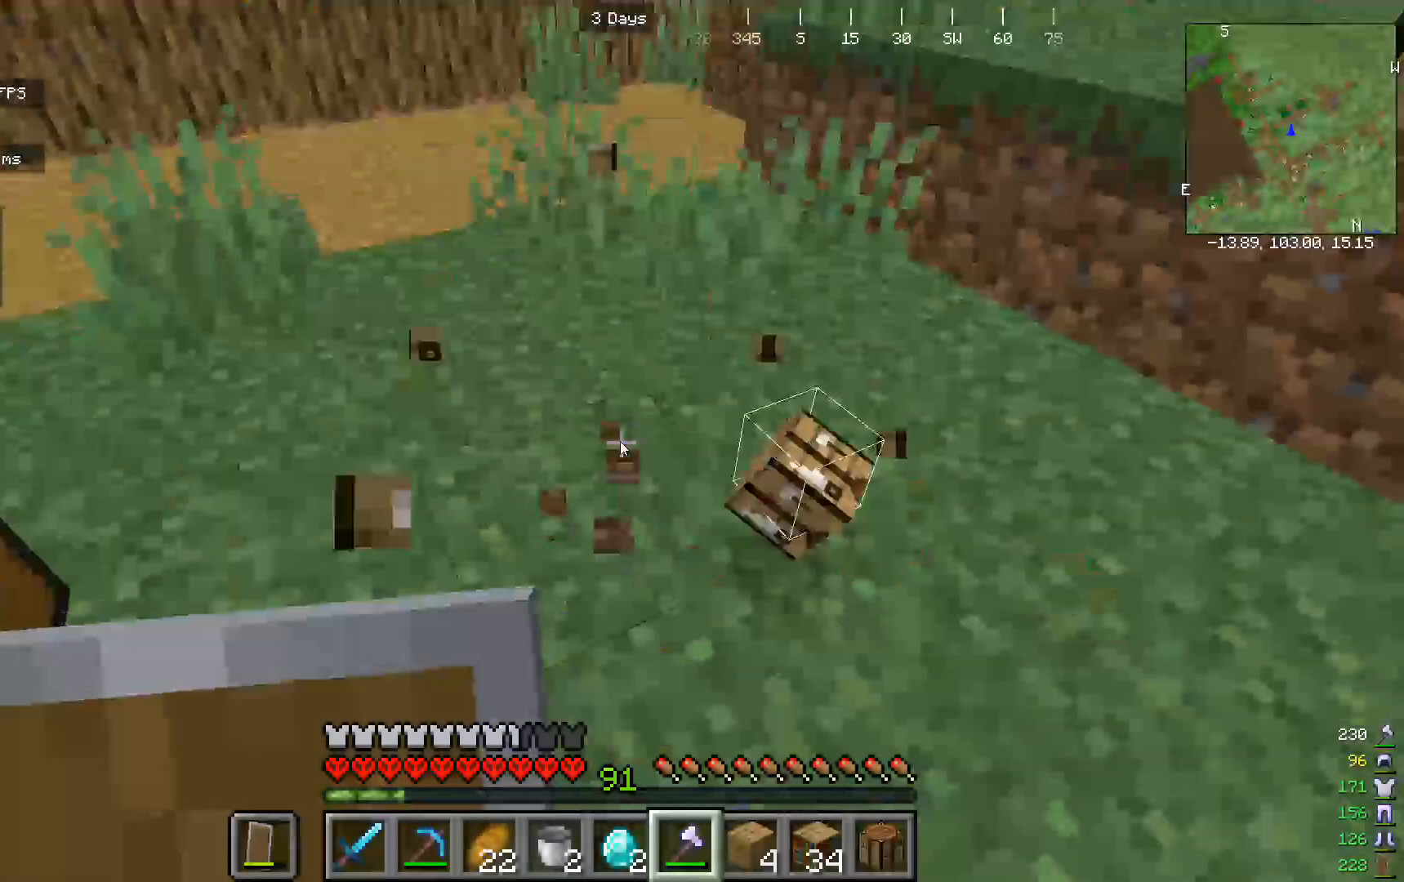
{"keys": ["w"], "mouse": [], "events": [[33, "mouse_left", "up"], [167, "w", "up"], [467, "w", "down"]]}
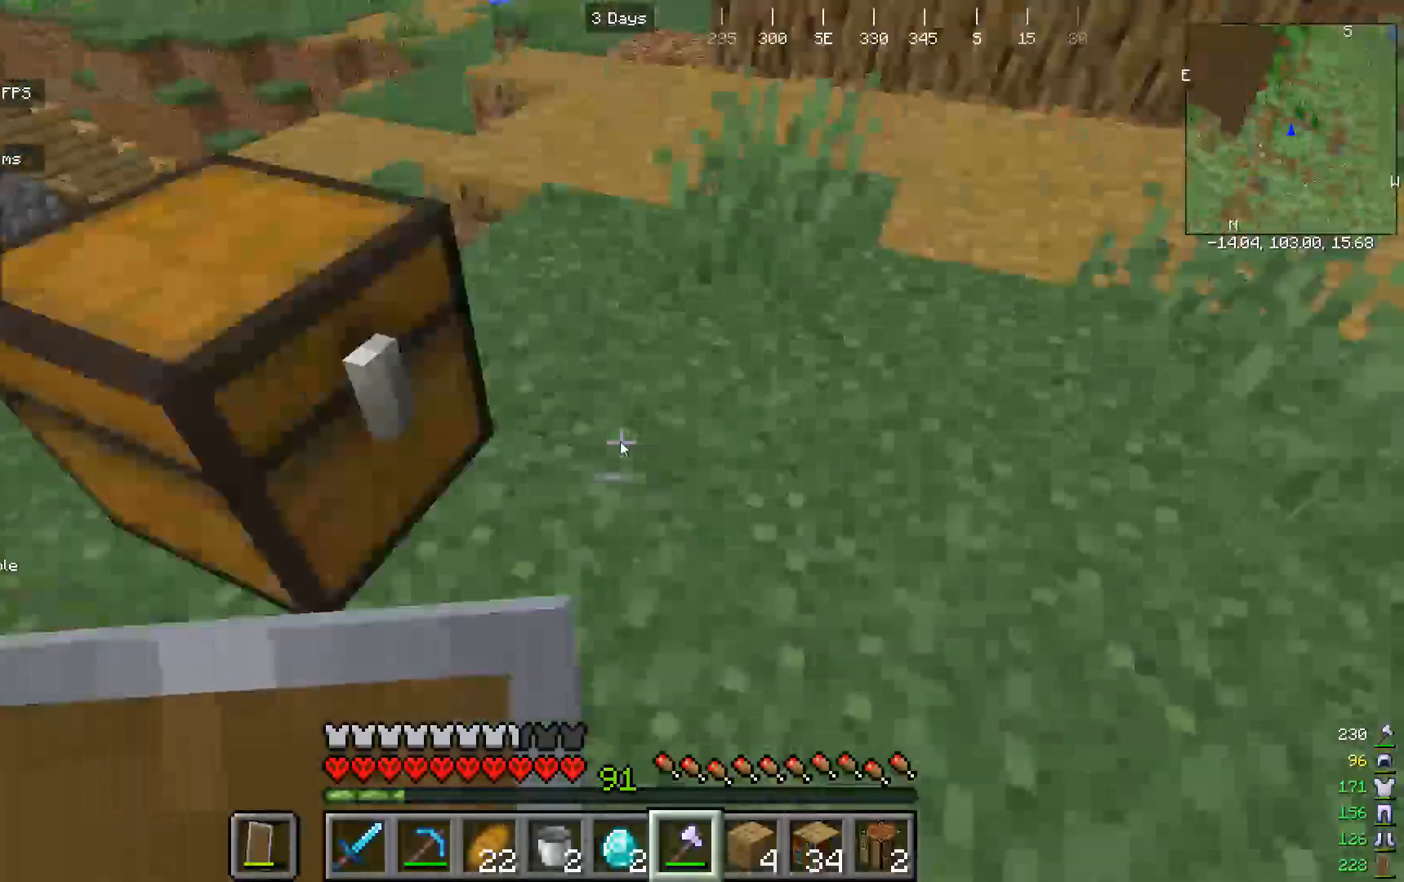
{"keys": ["w"], "mouse": [], "events": [[133, "w", "up"], [500, "w", "down"]]}
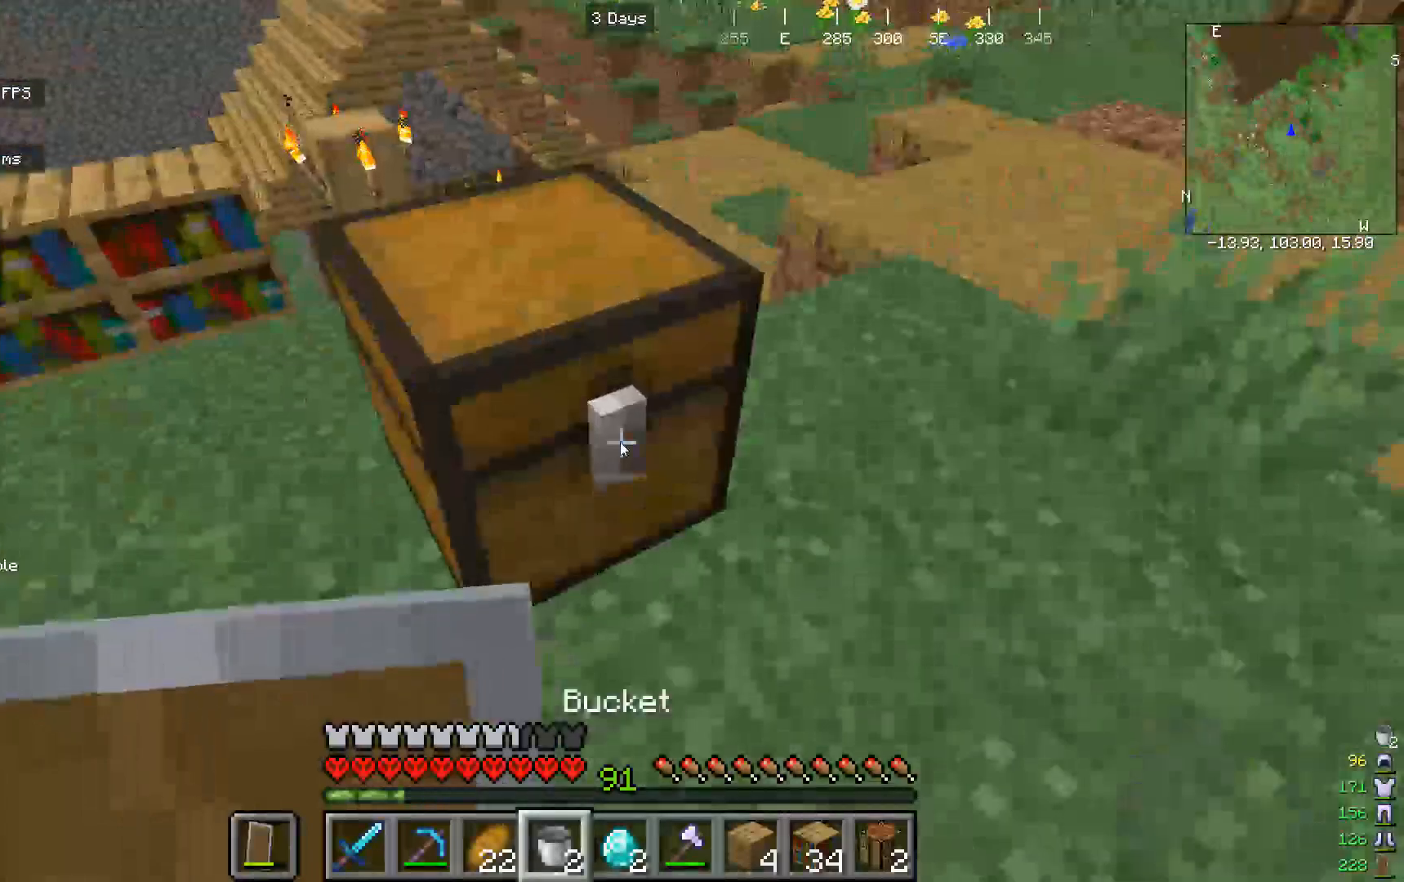
{"keys": [], "mouse": [], "events": [[167, "w", "up"]]}
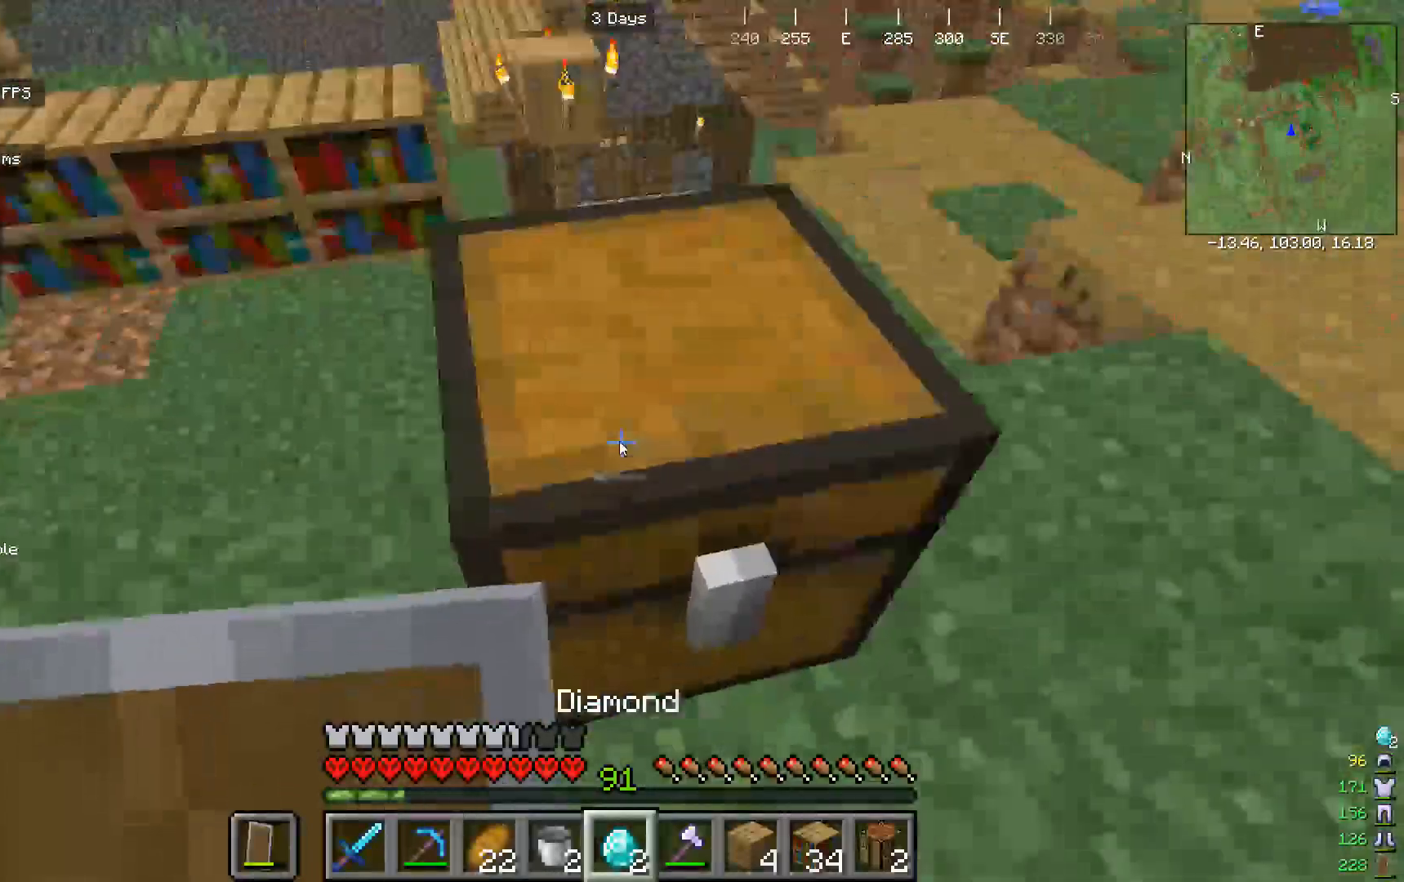
{"keys": [], "mouse": [], "events": []}
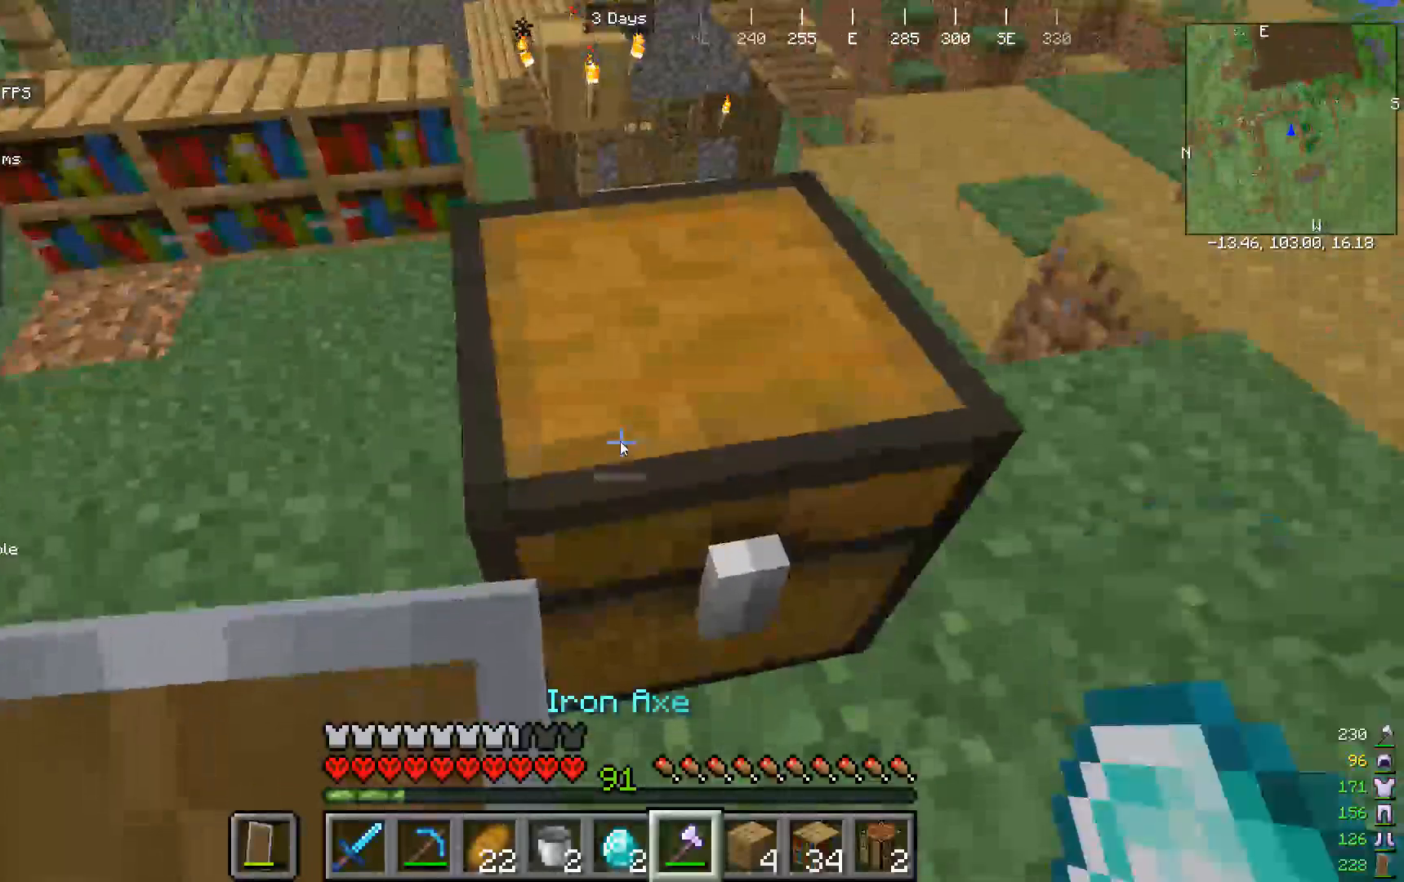
{"keys": [], "mouse": [], "events": []}